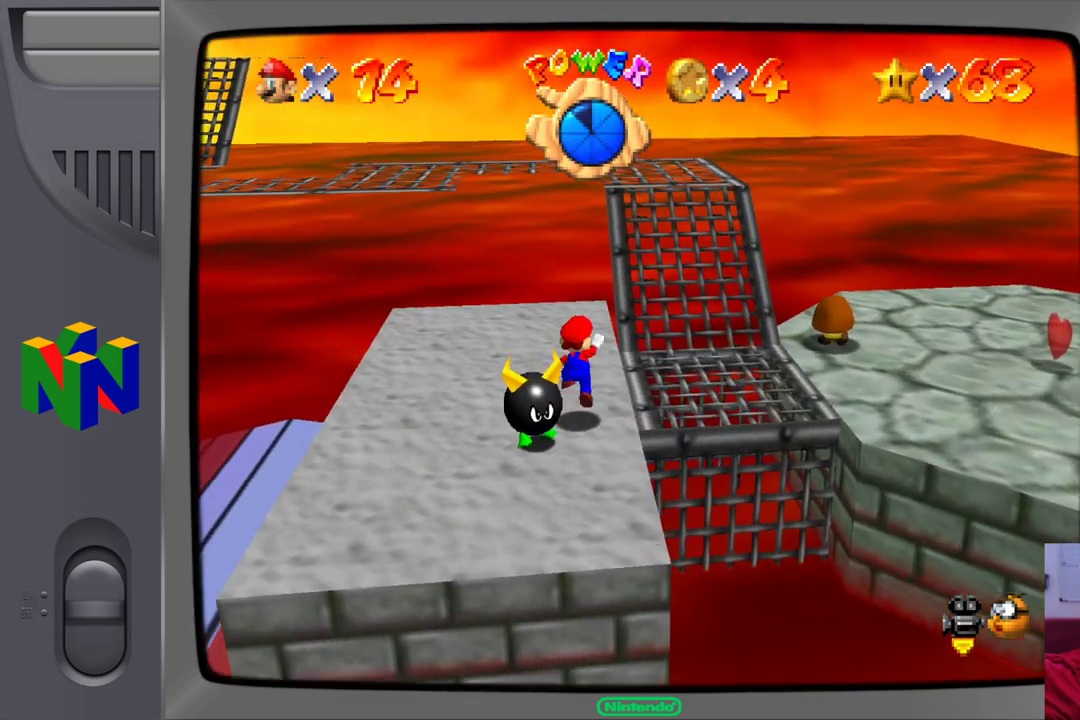
Gameplay with a controller (Nintendo layout); each line is a JSON object with the inputs held at the frame after it. "events" lists button and stick changes between this image and that frame as [ms after this image, input, new state], when the widget could be followed in between. Not read: L1 L3 R1 R3.
{"buttons": [], "left_stick": "down-right", "events": [[83, "A", "up"], [117, "left_stick", "right"], [283, "left_stick", "down-right"]]}
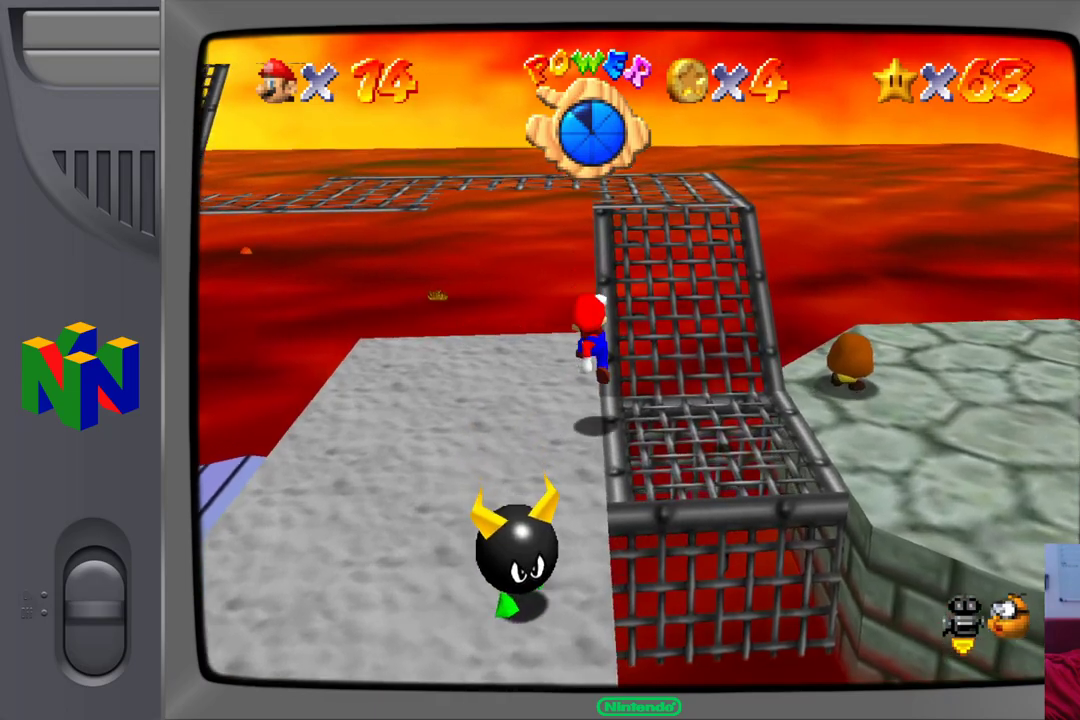
{"buttons": [], "left_stick": "up-right", "events": [[17, "left_stick", "right"], [367, "left_stick", "up-right"]]}
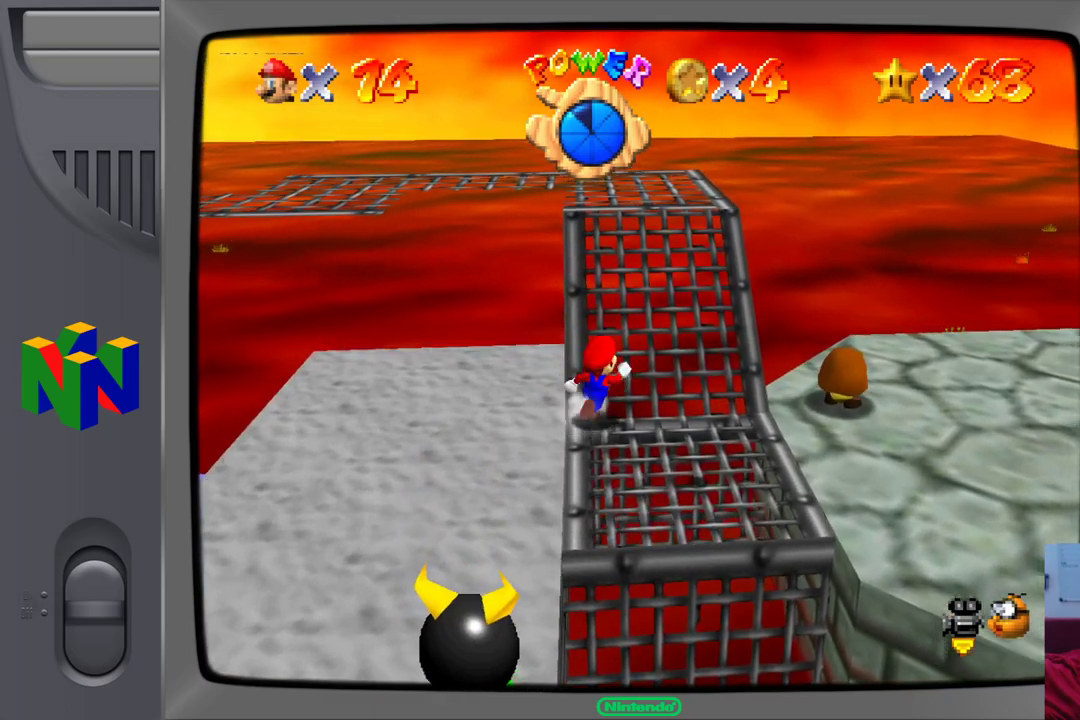
{"buttons": [], "left_stick": "up-right", "events": []}
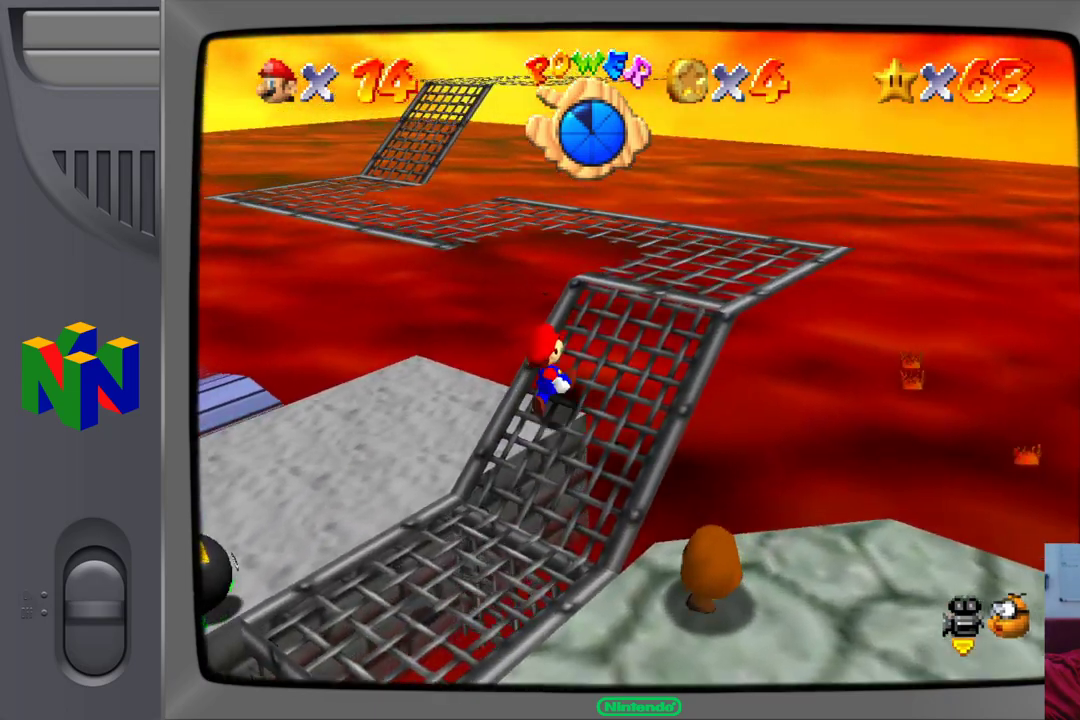
{"buttons": [], "left_stick": "up-right", "events": [[33, "left_stick", "right"], [267, "left_stick", "up-right"]]}
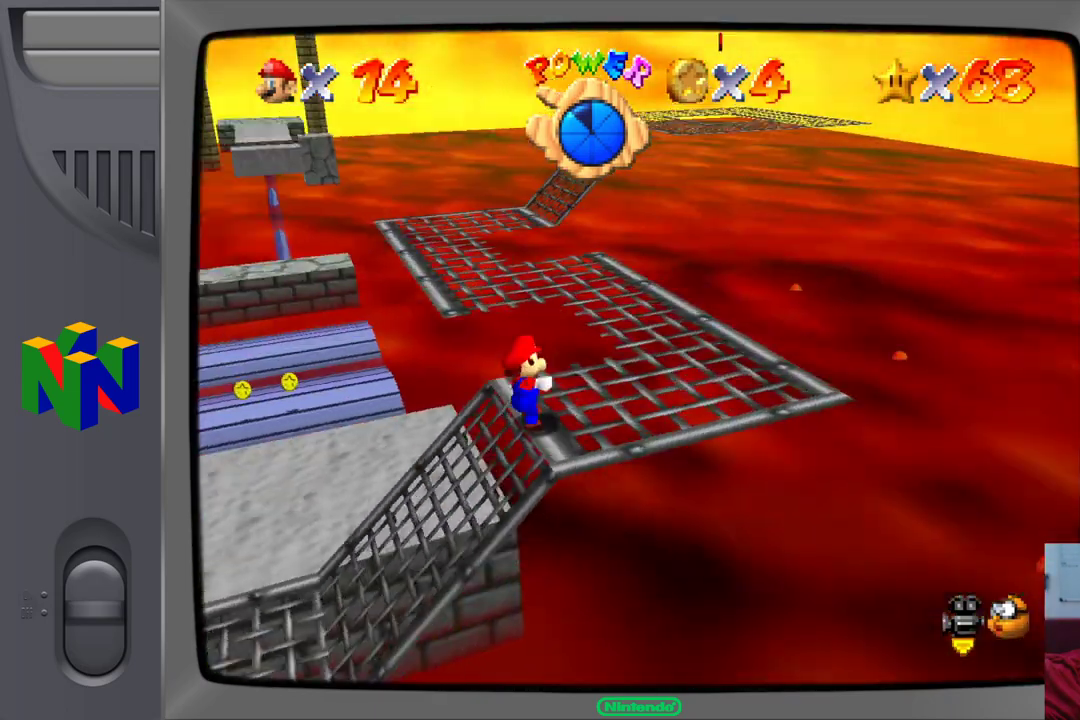
{"buttons": [], "left_stick": "up-right", "events": [[283, "left_stick", "right"], [450, "left_stick", "up-right"]]}
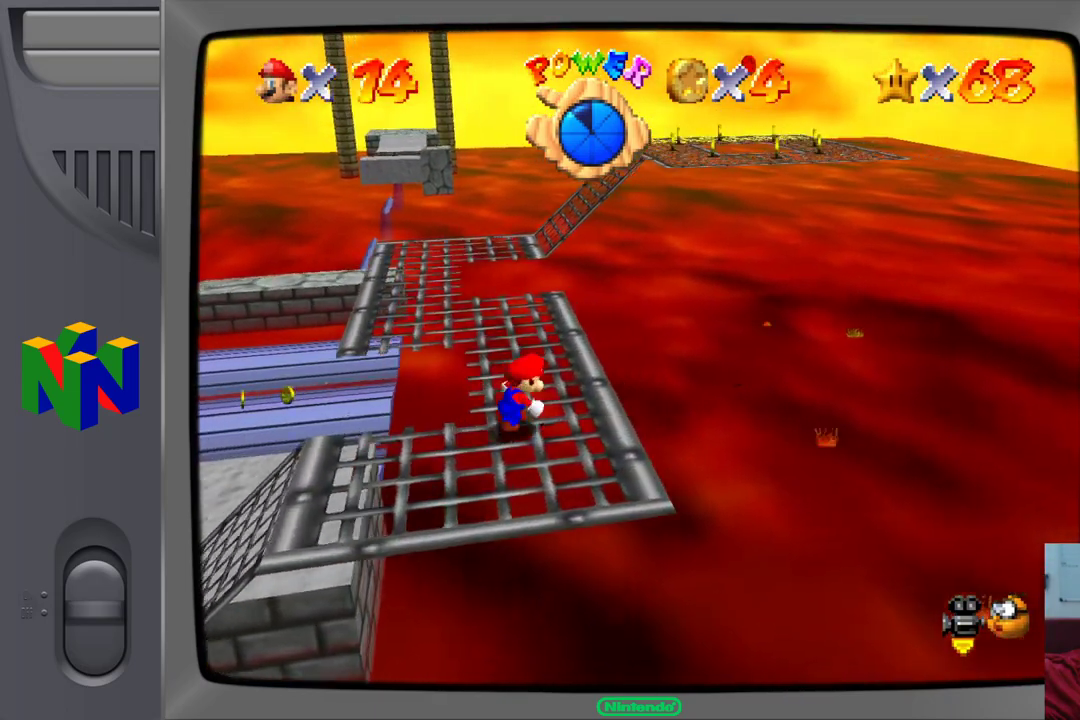
{"buttons": [], "left_stick": "up", "events": [[67, "left_stick", "up"]]}
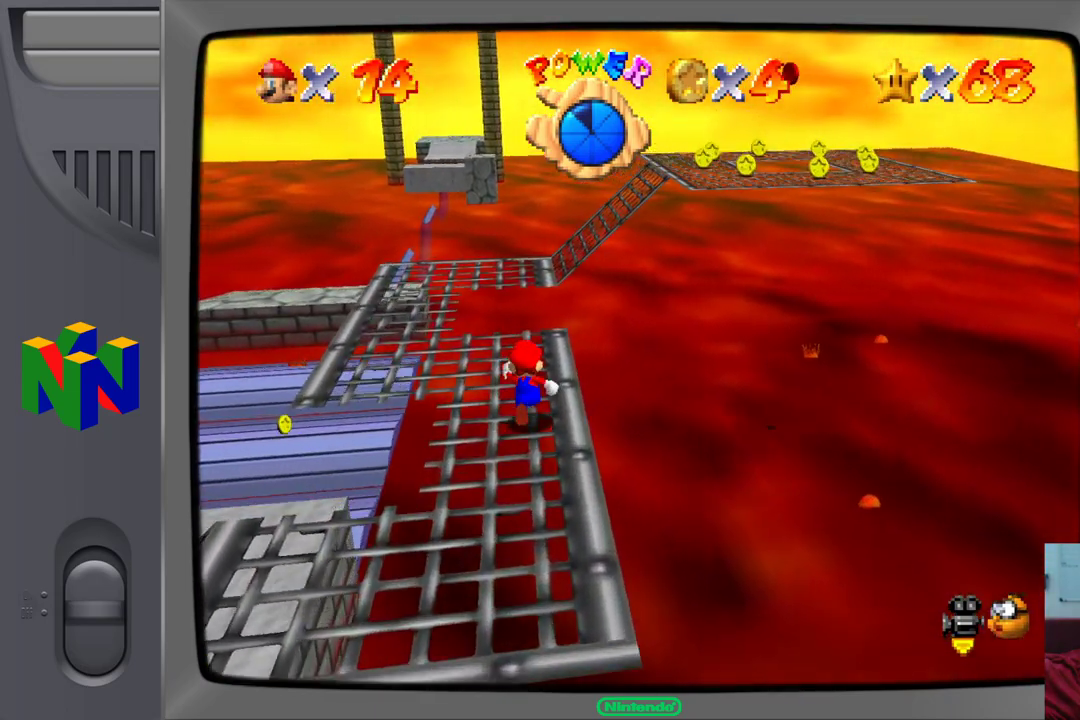
{"buttons": [], "left_stick": "up-left", "events": [[17, "left_stick", "up-left"]]}
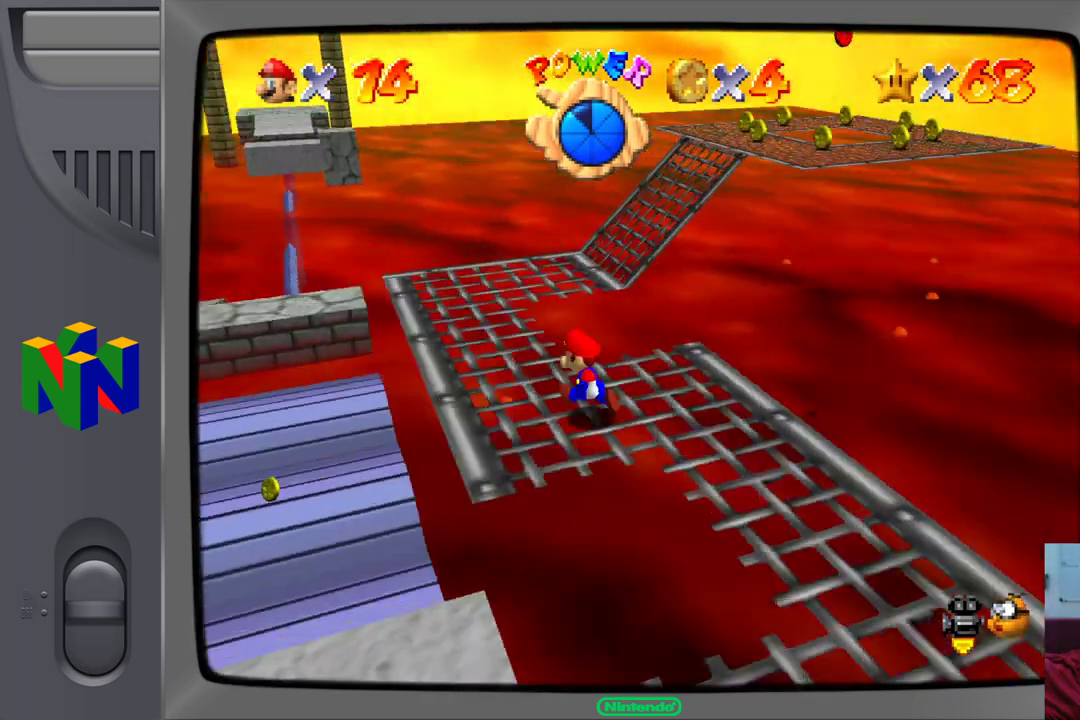
{"buttons": [], "left_stick": "up-left", "events": []}
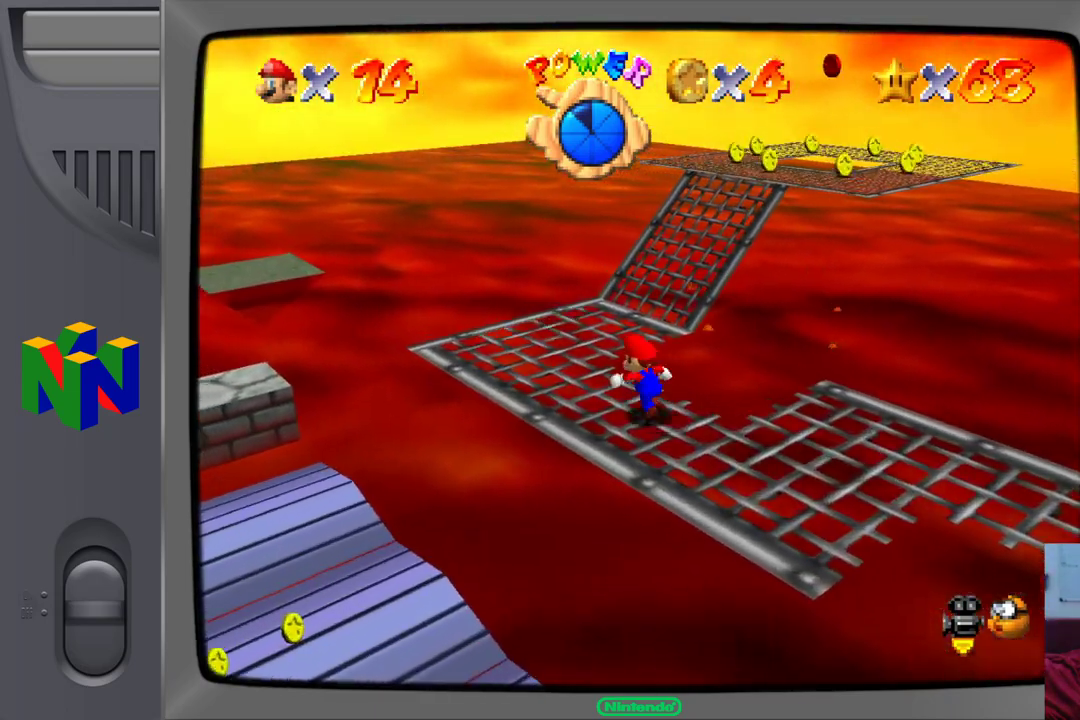
{"buttons": [], "left_stick": "up-right", "events": [[367, "left_stick", "up-right"]]}
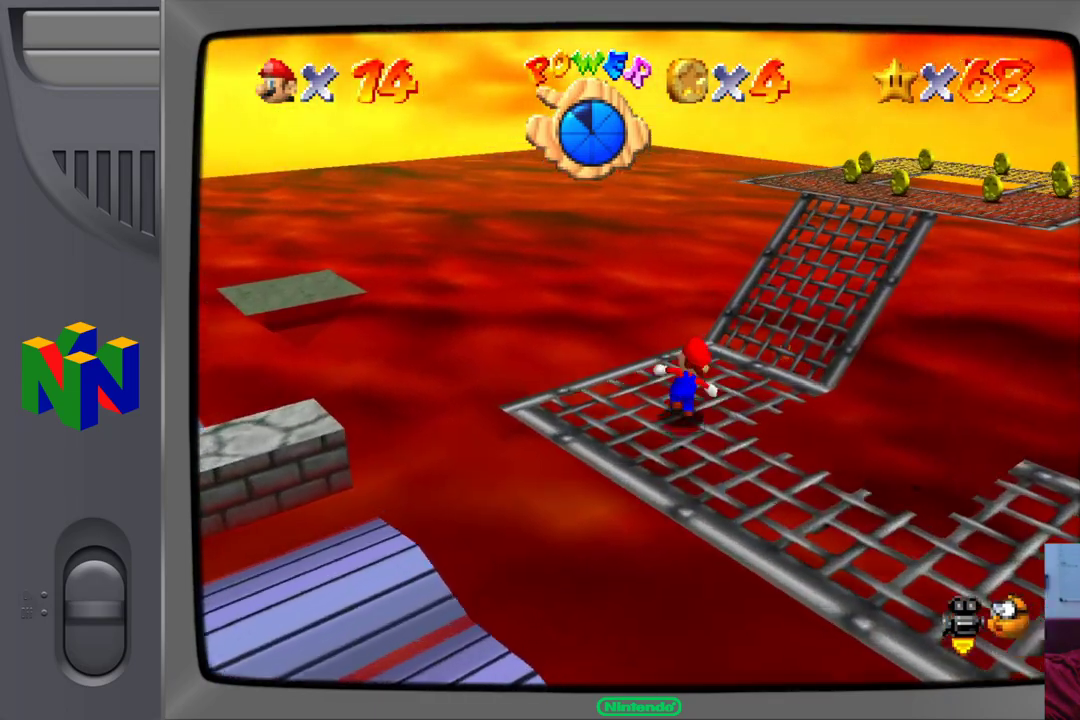
{"buttons": [], "left_stick": "up", "events": [[317, "left_stick", "up"]]}
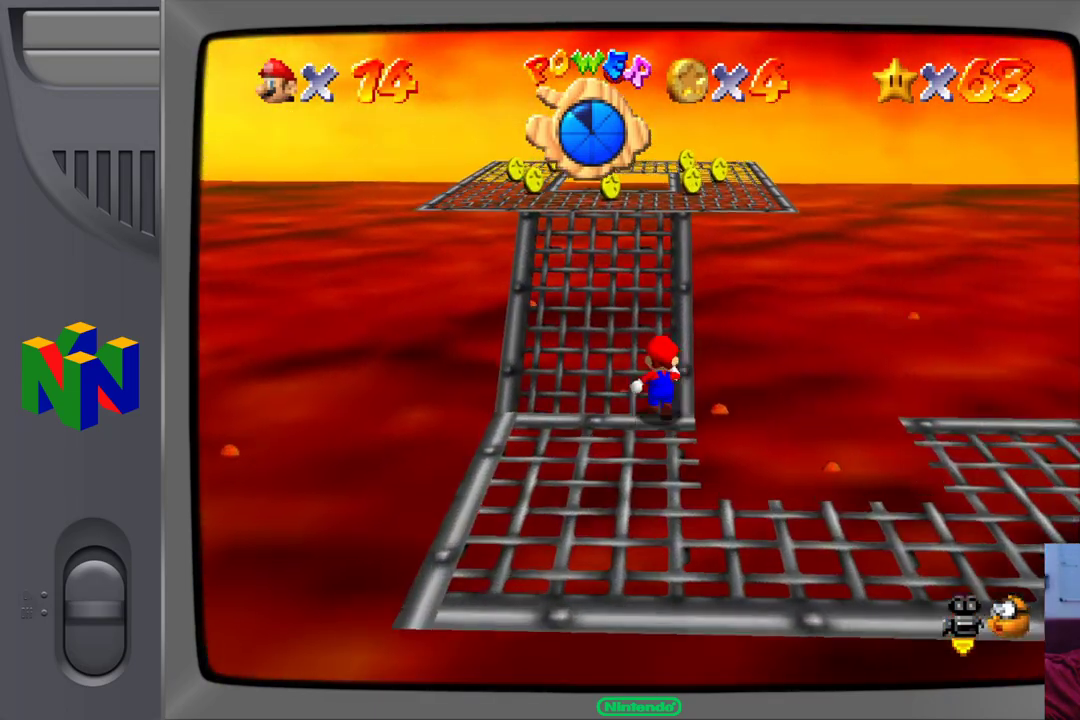
{"buttons": [], "left_stick": "up", "events": [[100, "left_stick", "up-left"], [300, "left_stick", "up"]]}
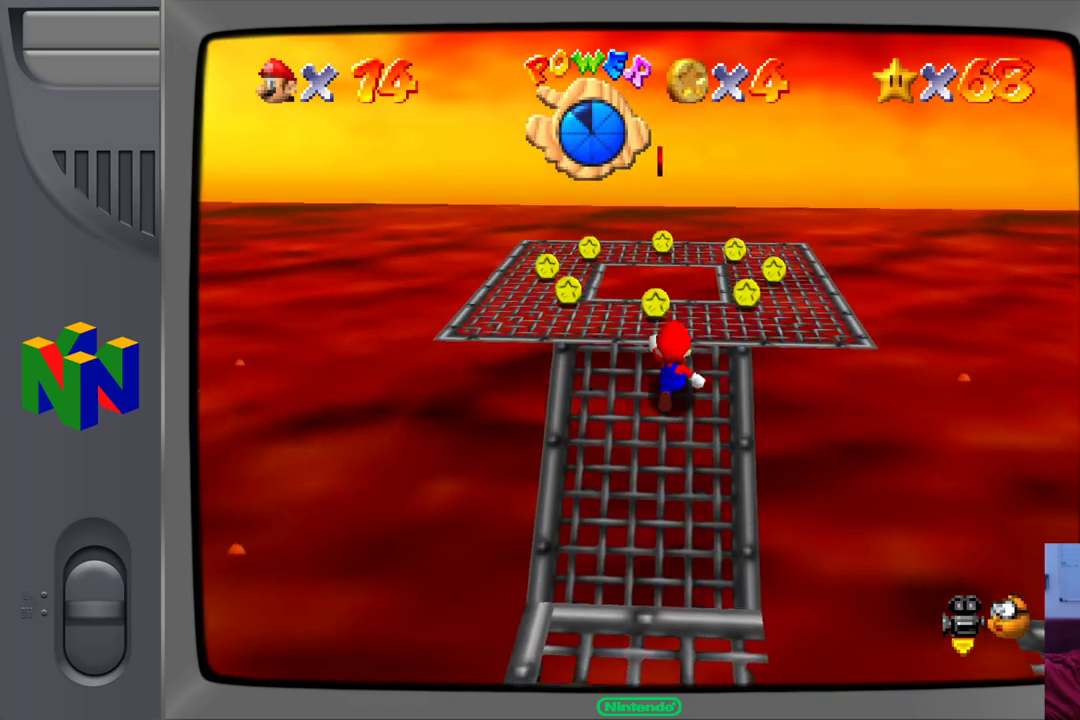
{"buttons": [], "left_stick": "up-left", "events": [[317, "left_stick", "up-left"], [333, "A", "down"], [433, "A", "up"]]}
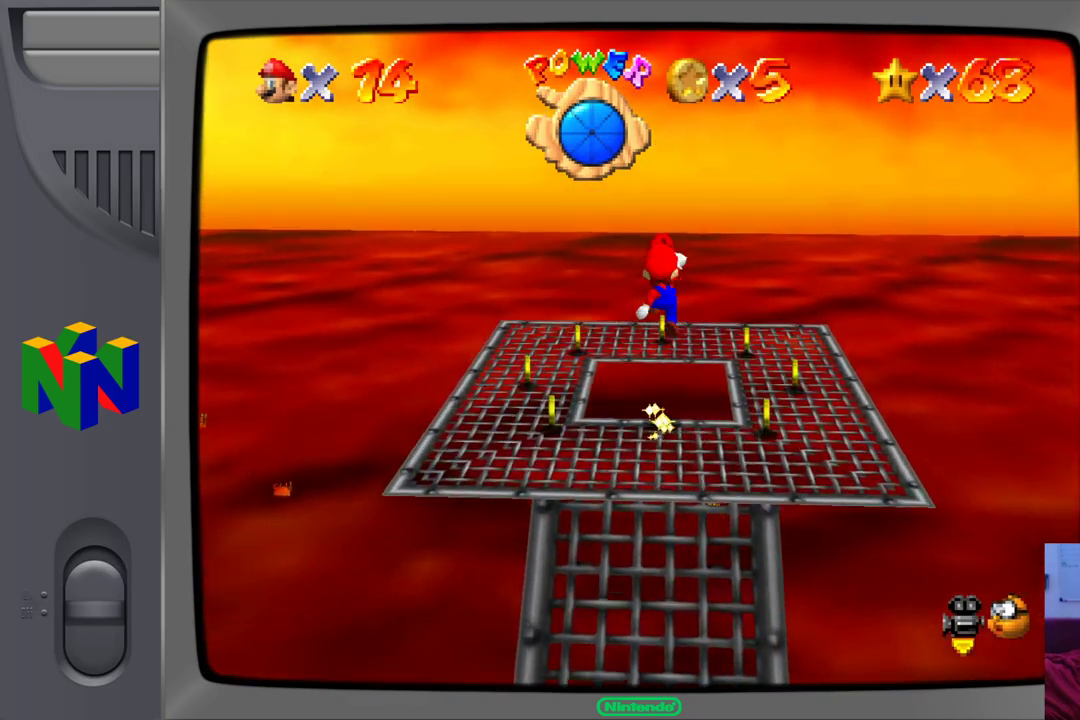
{"buttons": [], "left_stick": "up-left", "events": []}
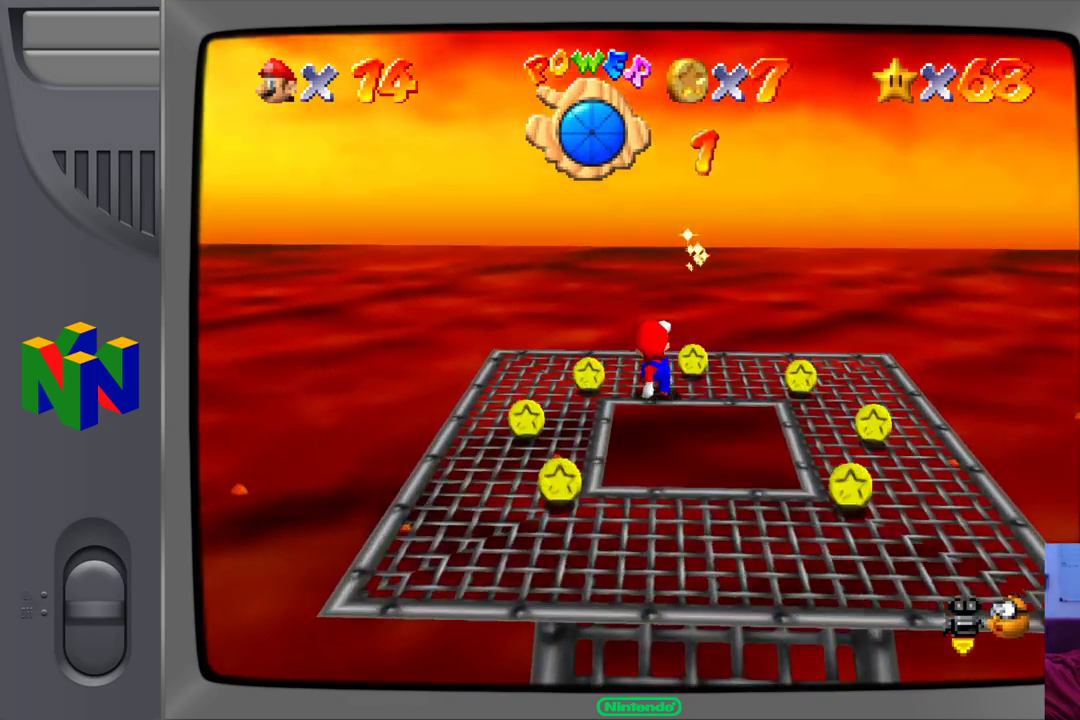
{"buttons": [], "left_stick": "up", "events": [[83, "left_stick", "center"], [433, "left_stick", "up"]]}
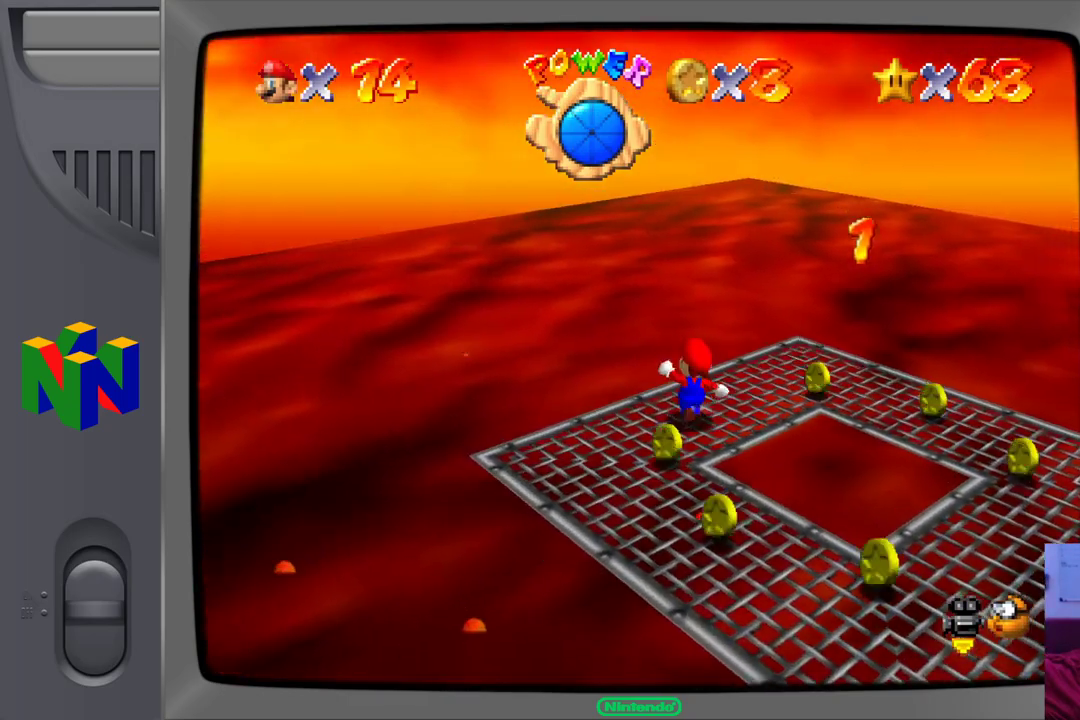
{"buttons": [], "left_stick": "up-right", "events": [[150, "left_stick", "up-right"]]}
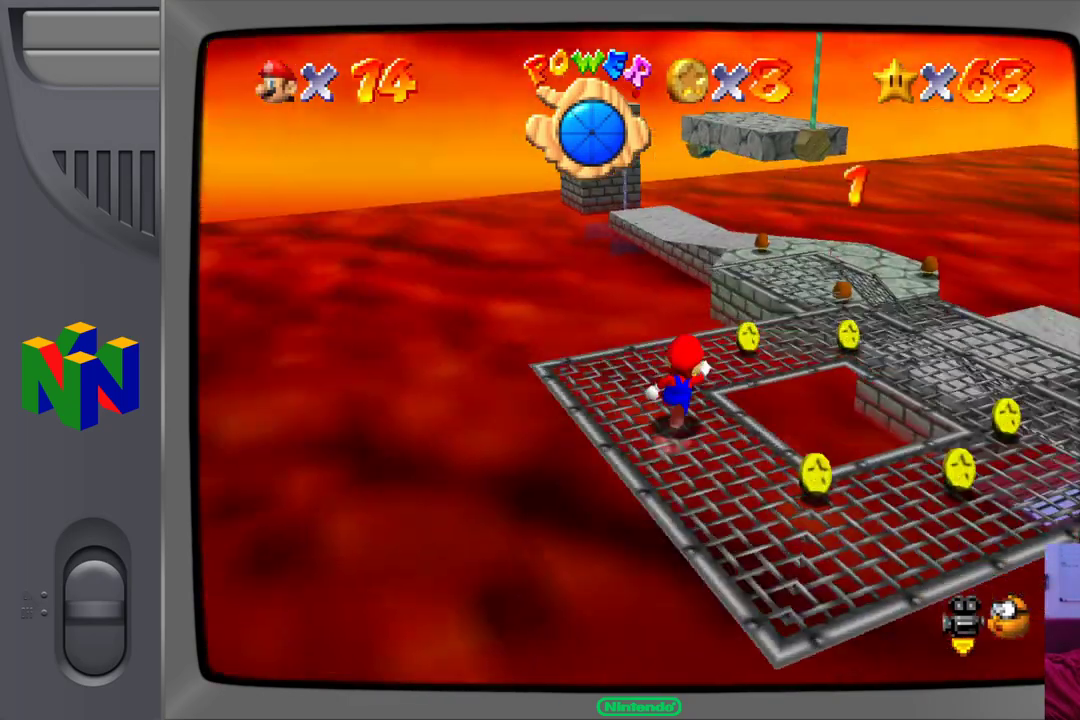
{"buttons": [], "left_stick": "up-right", "events": [[100, "left_stick", "up"], [233, "left_stick", "up-left"], [417, "left_stick", "up-right"]]}
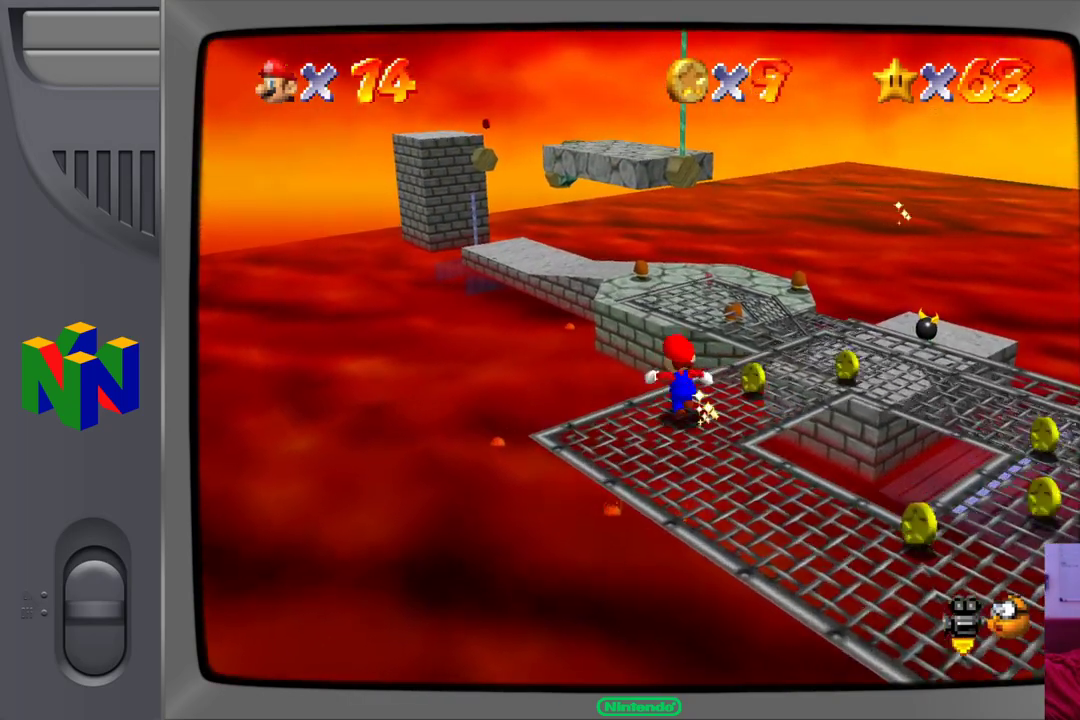
{"buttons": [], "left_stick": "up-right", "events": []}
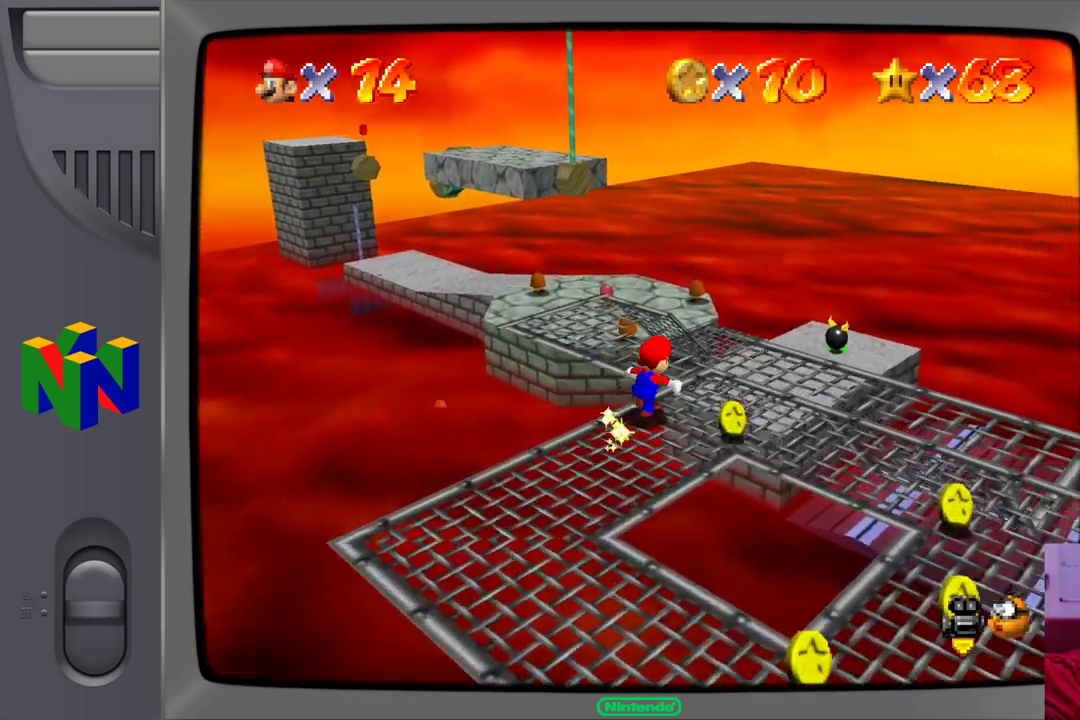
{"buttons": [], "left_stick": "up", "events": [[233, "left_stick", "up"], [367, "A", "down"], [483, "A", "up"]]}
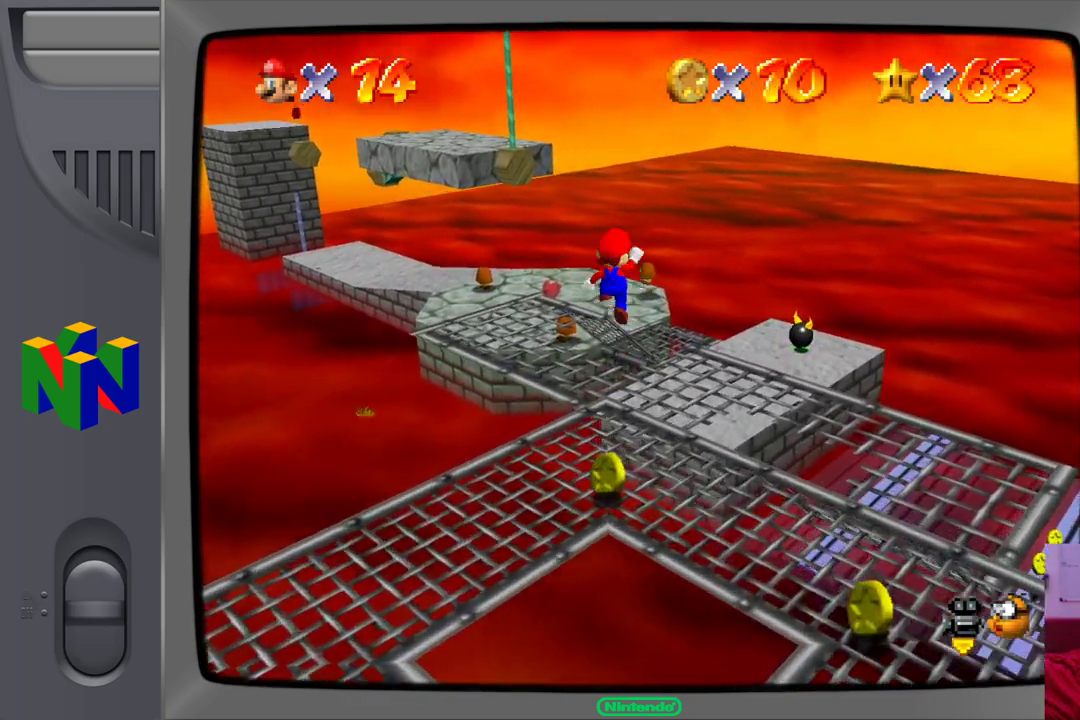
{"buttons": [], "left_stick": "up-left", "events": [[67, "left_stick", "up-left"]]}
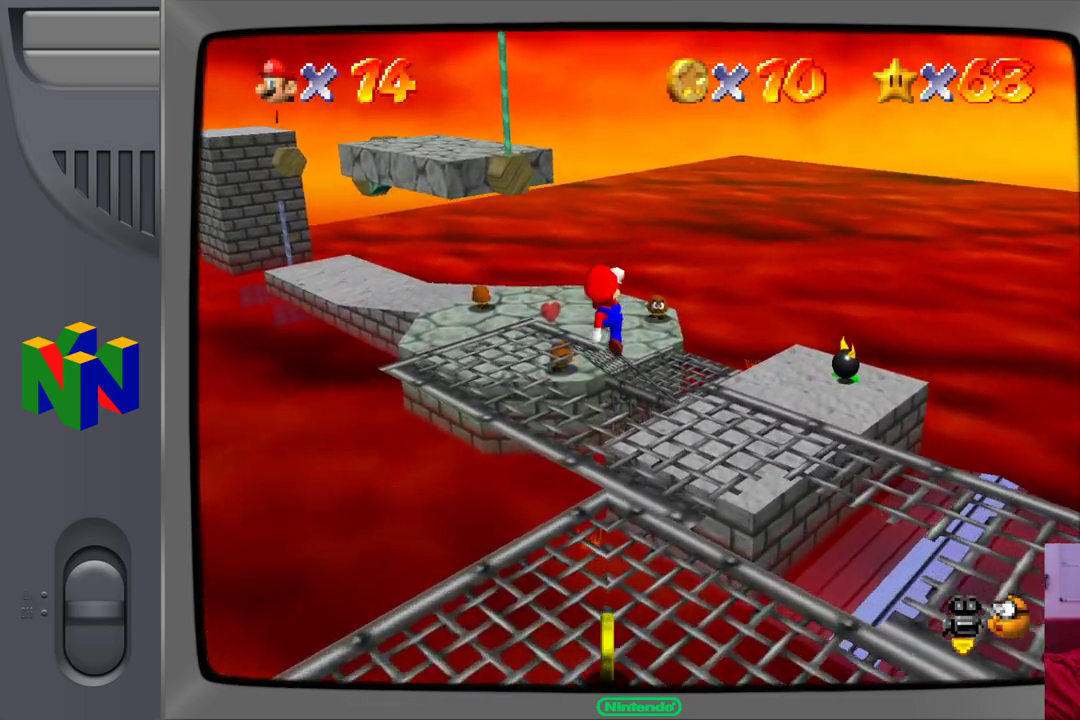
{"buttons": [], "left_stick": "up-left", "events": [[67, "left_stick", "up"], [333, "left_stick", "up-left"]]}
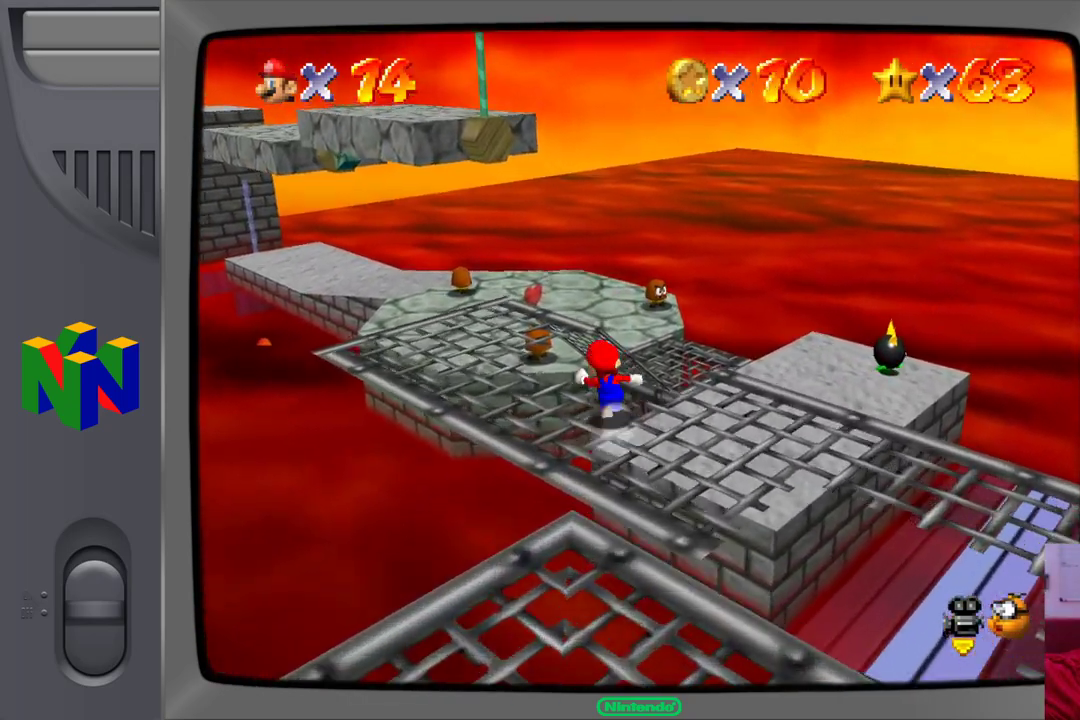
{"buttons": [], "left_stick": "up-left", "events": []}
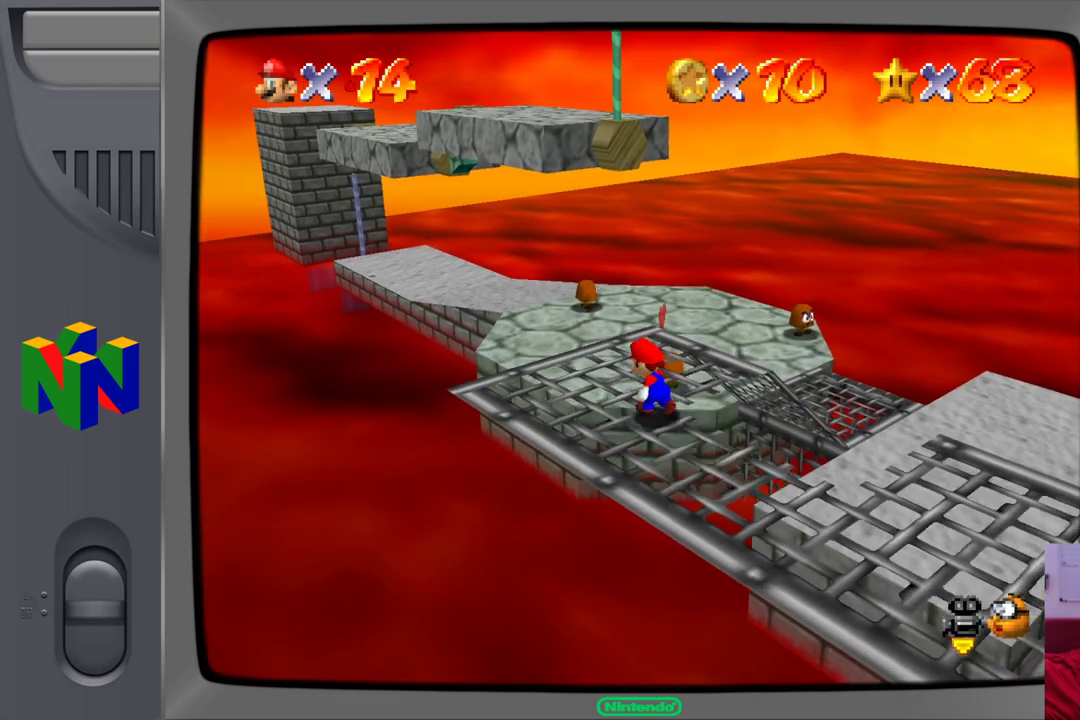
{"buttons": ["A"], "left_stick": "up", "events": [[250, "left_stick", "up"], [467, "A", "down"]]}
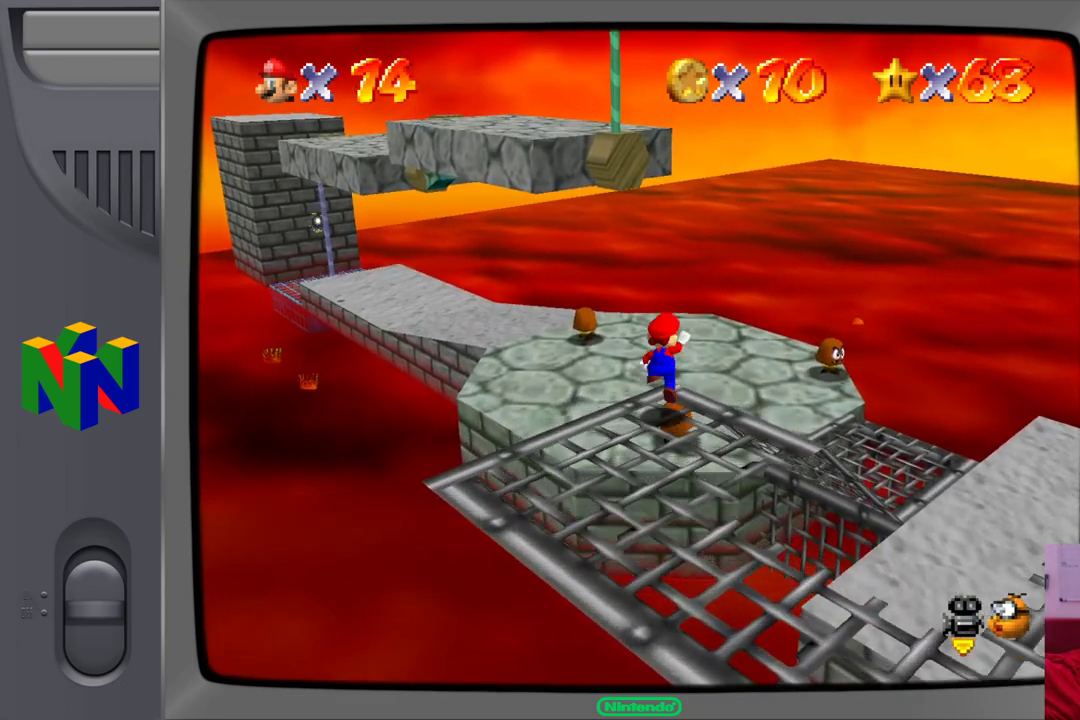
{"buttons": [], "left_stick": "up-left", "events": [[317, "A", "up"], [467, "left_stick", "up-left"]]}
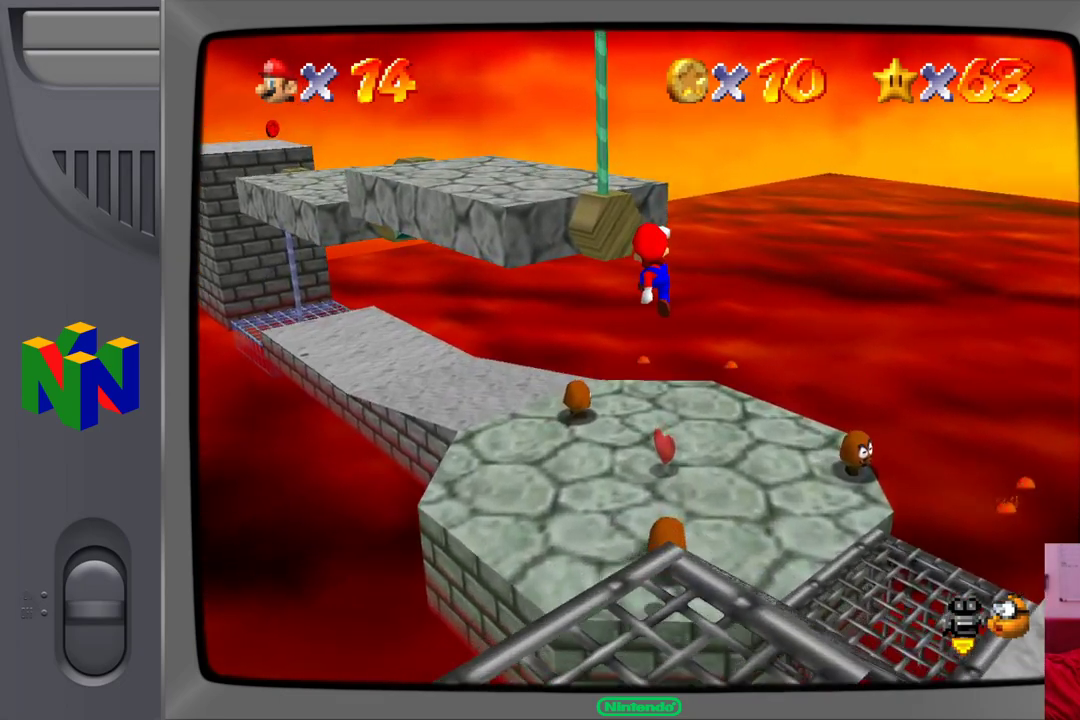
{"buttons": [], "left_stick": "up-left", "events": []}
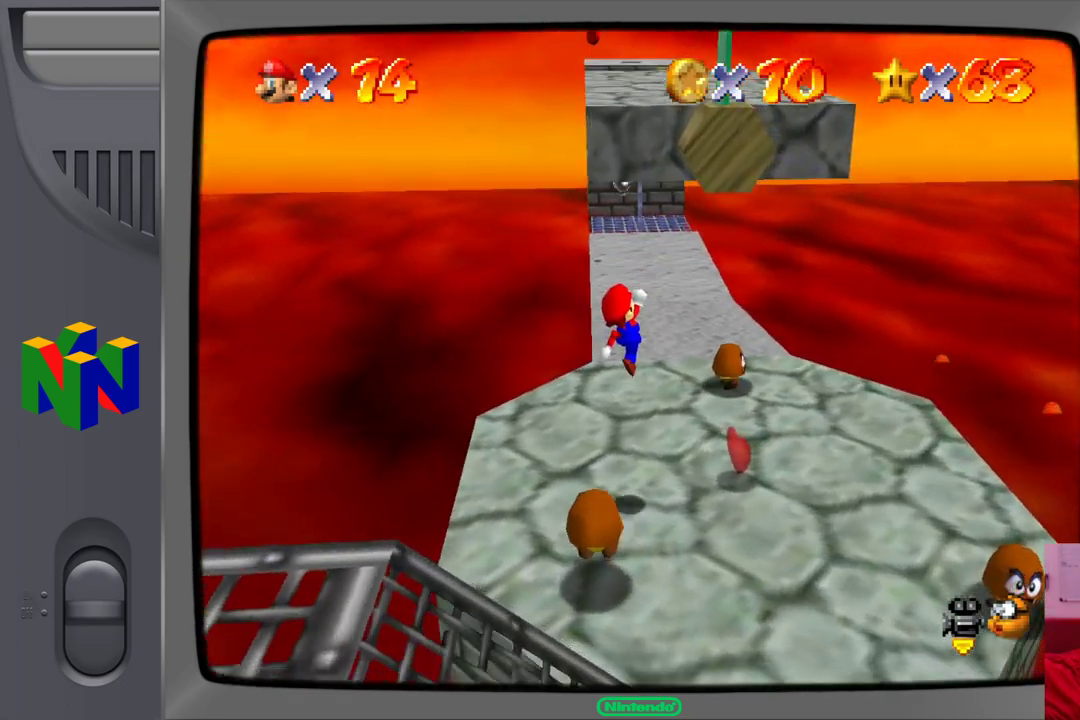
{"buttons": [], "left_stick": "up-left", "events": []}